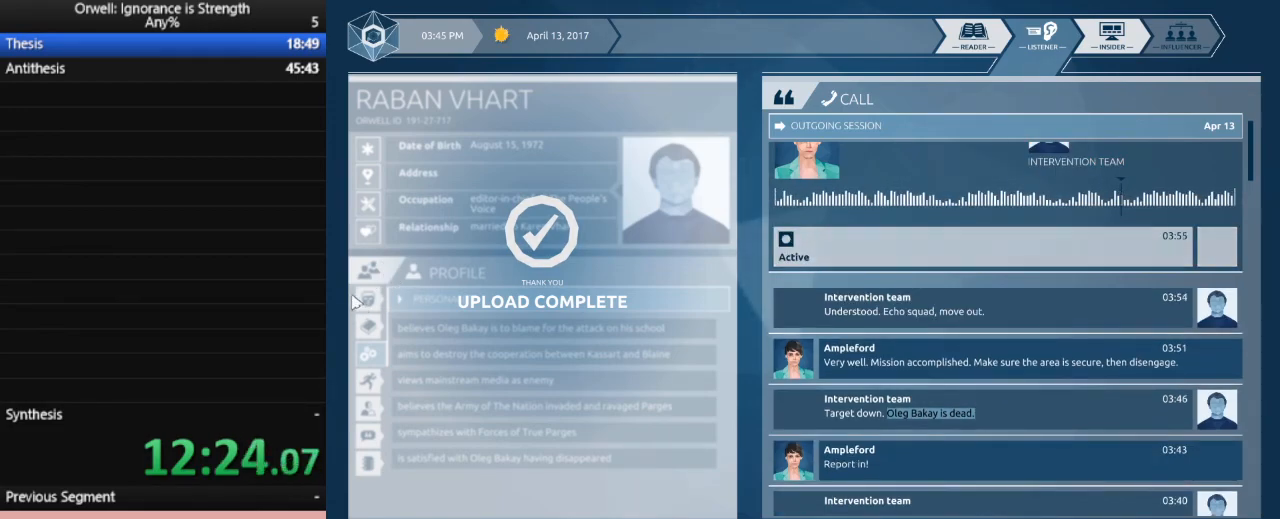
Gameplay with keyboard and mouse; each line is a JSON object with the keys and mouse buttons held at the frame after it. "events" lists presses ("down") and releases ("up") of ".", "/", "0", "1", "2", "3", "4", "5", "6", "7", "8", "9", "a", "alt_l", "alt_r", "b", "backslash", "backspace", "c", "caps_lock", "comma", "ctrl_l", "ctrl_r", "d", "down", "e", "equals", "escape", "f", "f1", "f10", "f11", "f12", "f2", "f3", "f4", "f5", "f6", "f7", "f8", "f9", "g", "h", "i", "j", "k", "l", "lbracket", "left", "m", "minus", "n", "num0", "num1", "num2", "num3", "num4", "num5", "num6", "num7", "num8", "num9", "o", "p", "q", "quote", "r", "rbracket", "return", "right", "s", "semicolon", "shift_l", "shift_r", "space", "super", "t", "tab", "tilde", "u", "up", "v", "w", "x", "y", "z", "mouse_left" and "mouse_right" between this image and that frame as [ms after this image, input, new state], when the widget could be followed in between. "mouse_left", "mouse_right" = the "left", "right" buttons of the "mouse" list. No other keys are recorded. Mouse movement is not recorded.
{"keys": [], "mouse": [], "events": [[400, "mouse_left", "down"], [500, "mouse_left", "up"]]}
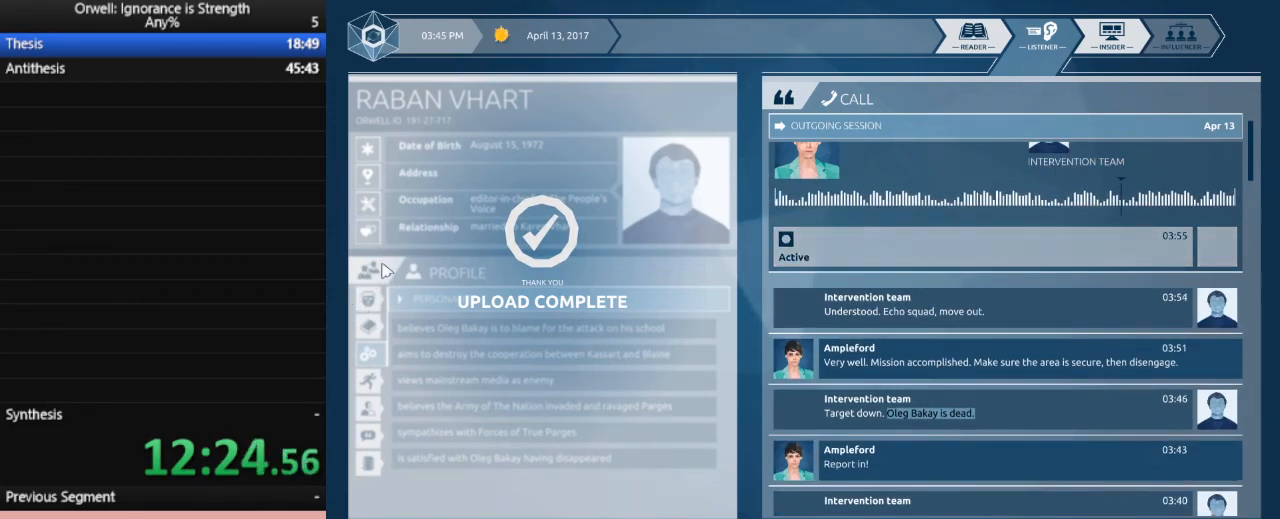
{"keys": [], "mouse": ["left"], "events": [[83, "mouse_left", "down"], [183, "mouse_left", "up"], [283, "mouse_left", "down"], [367, "mouse_left", "up"], [467, "mouse_left", "down"]]}
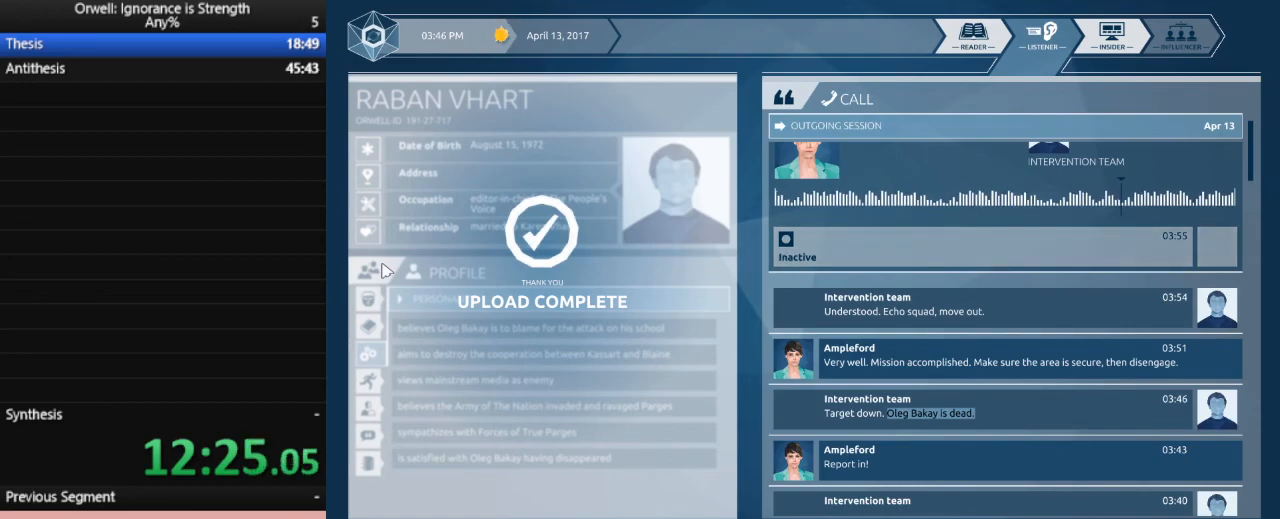
{"keys": [], "mouse": ["left"], "events": [[50, "mouse_left", "up"], [150, "mouse_left", "down"], [250, "mouse_left", "up"], [300, "mouse_left", "down"], [383, "mouse_left", "up"], [483, "mouse_left", "down"]]}
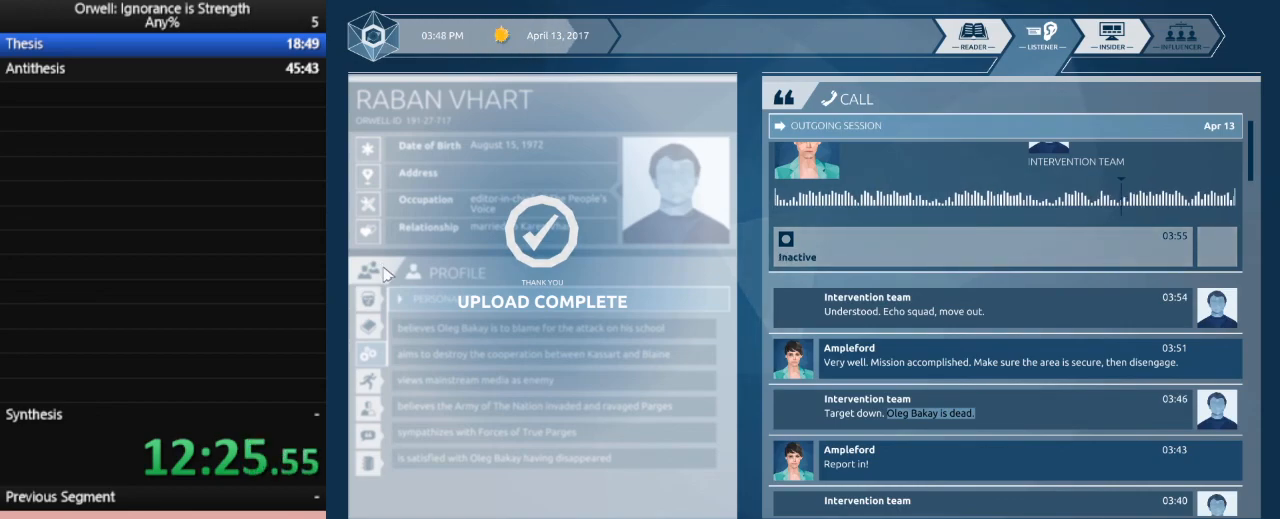
{"keys": [], "mouse": ["left"], "events": [[67, "mouse_left", "up"], [167, "mouse_left", "down"], [267, "mouse_left", "up"], [317, "mouse_left", "down"], [400, "mouse_left", "up"], [500, "mouse_left", "down"]]}
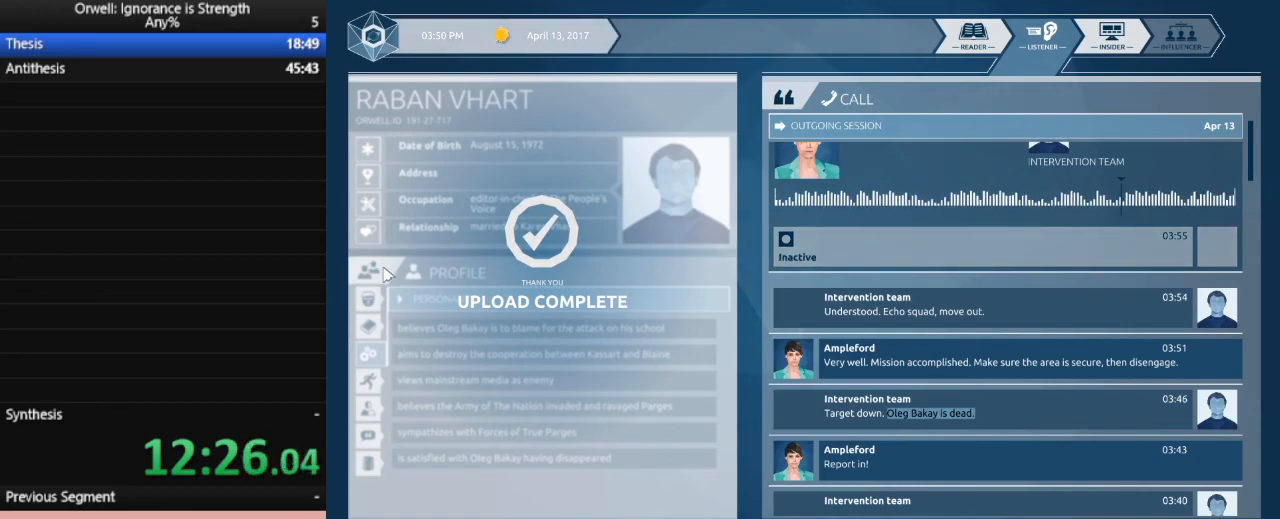
{"keys": [], "mouse": [], "events": [[83, "mouse_left", "up"]]}
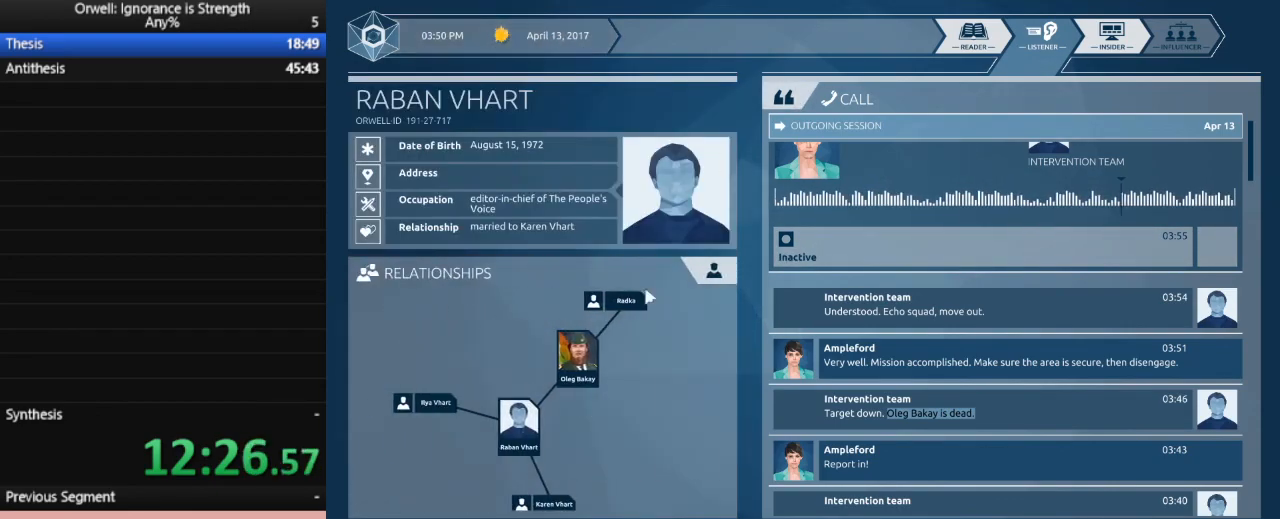
{"keys": [], "mouse": [], "events": []}
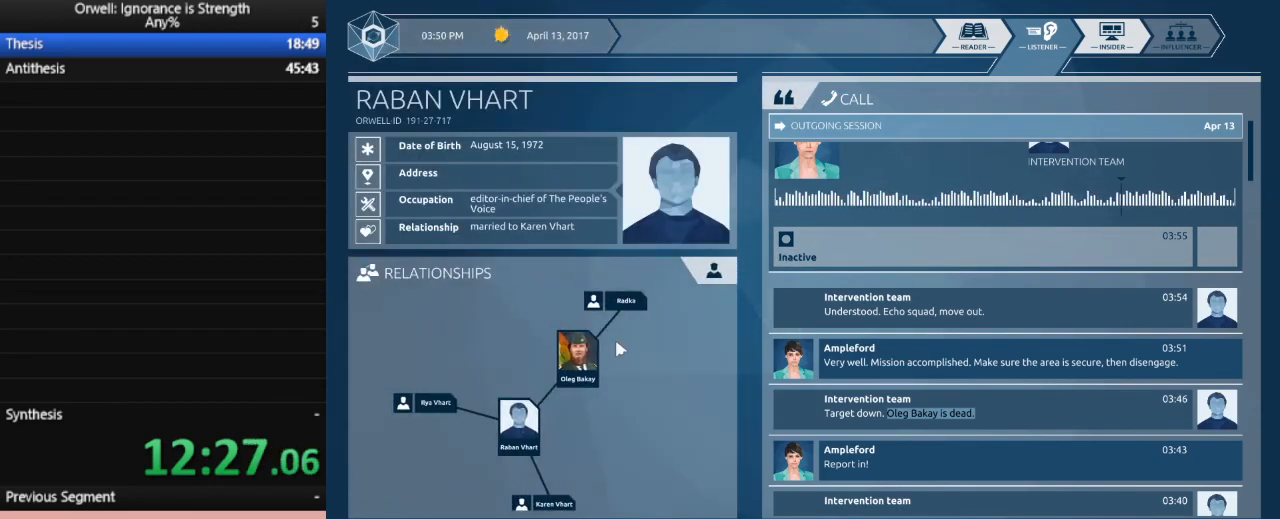
{"keys": [], "mouse": [], "events": [[67, "mouse_left", "down"], [117, "mouse_left", "up"], [317, "mouse_left", "down"], [350, "mouse_left", "up"]]}
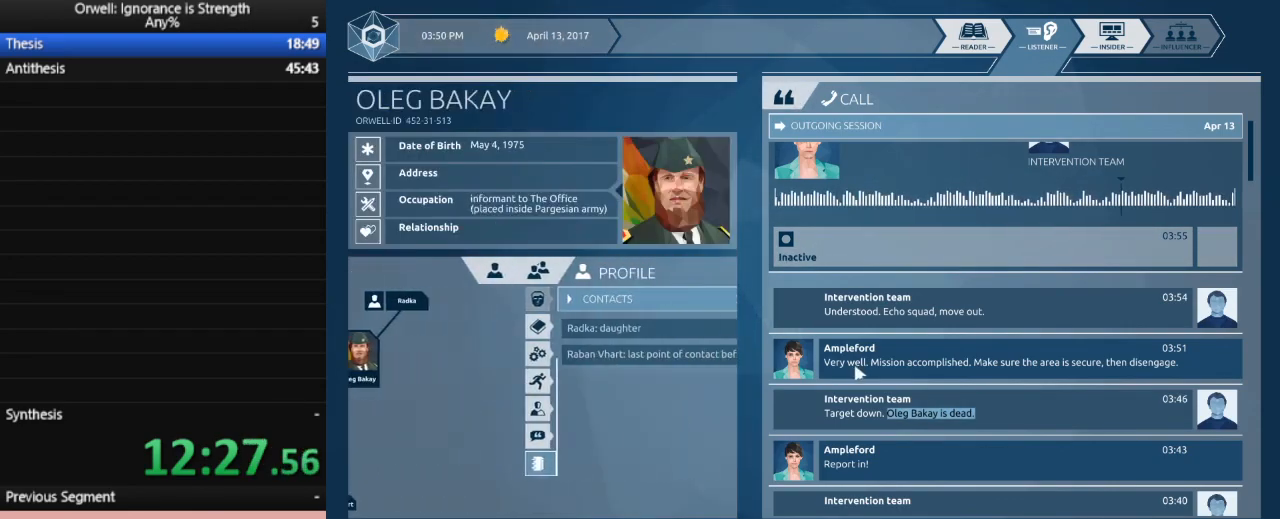
{"keys": [], "mouse": ["left"], "events": [[467, "mouse_left", "down"]]}
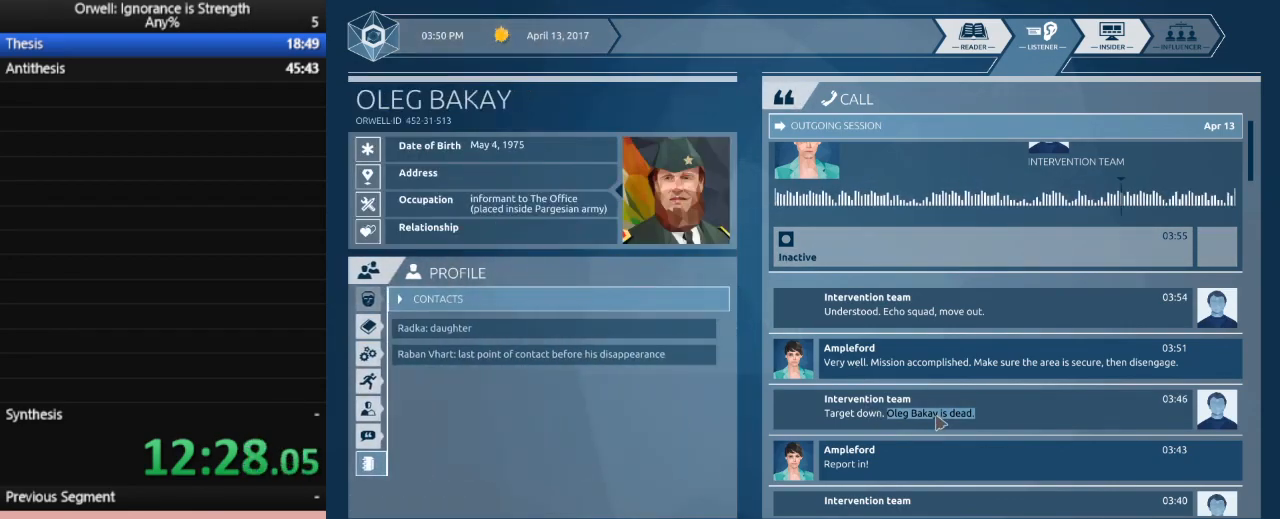
{"keys": [], "mouse": [], "events": [[300, "mouse_left", "up"]]}
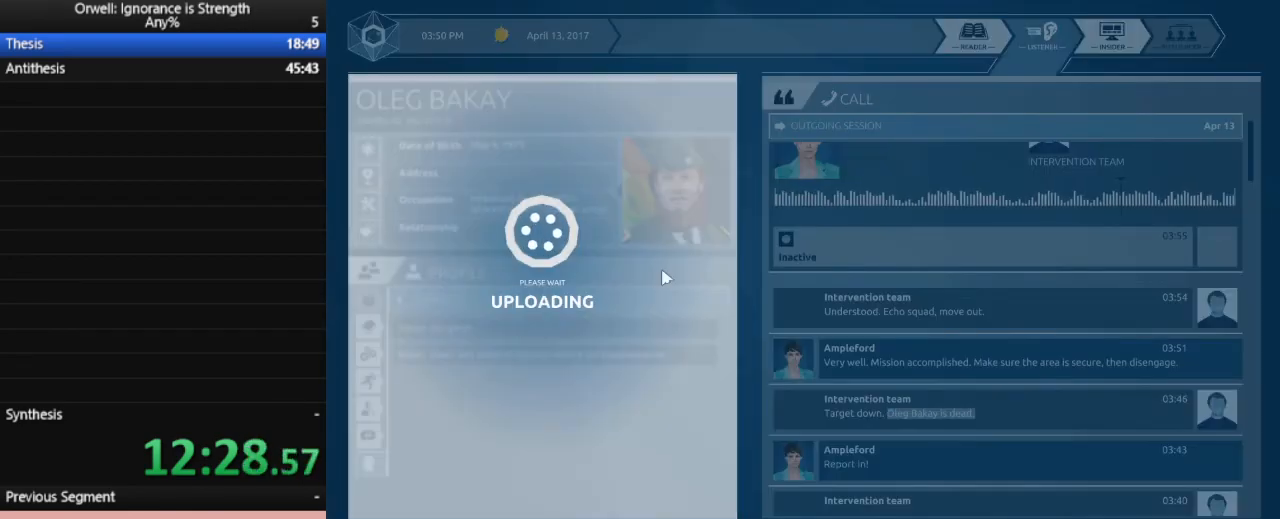
{"keys": [], "mouse": [], "events": []}
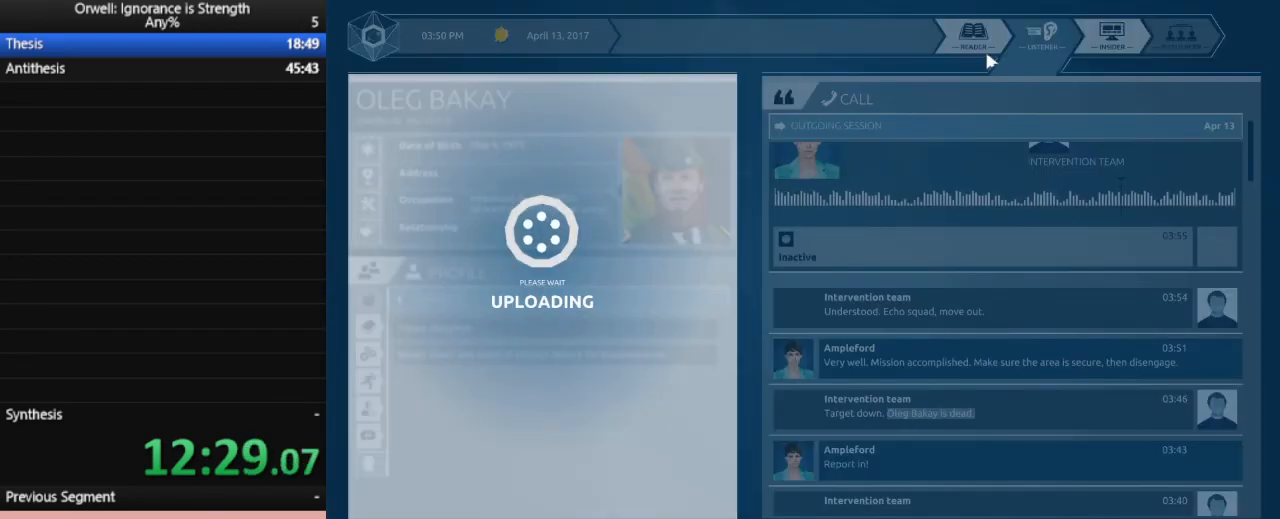
{"keys": [], "mouse": [], "events": [[183, "mouse_left", "down"], [283, "mouse_left", "up"], [317, "mouse_left", "down"], [417, "mouse_left", "up"]]}
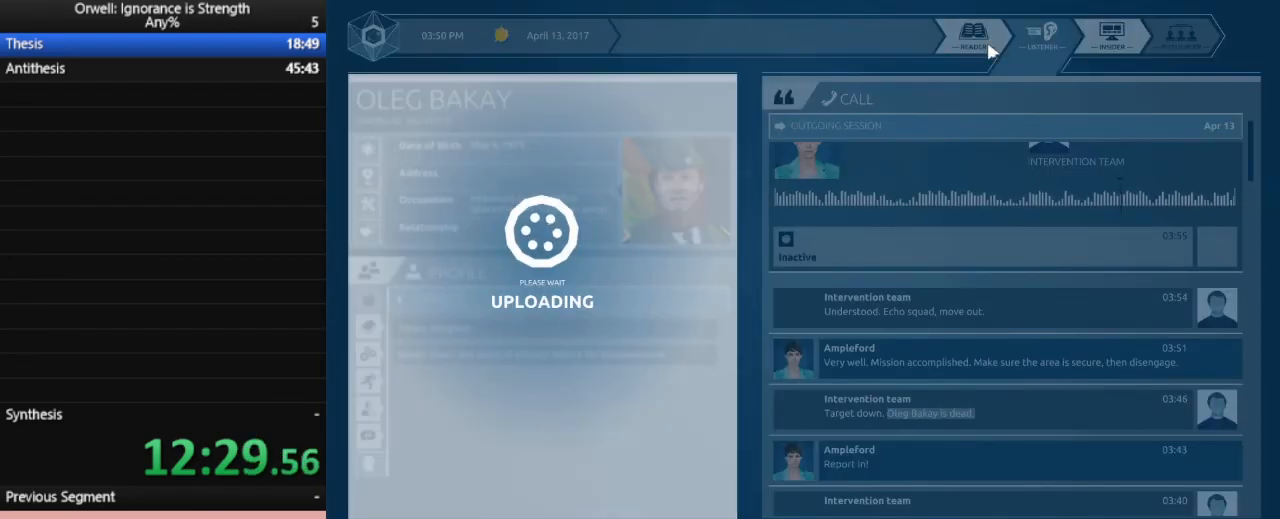
{"keys": [], "mouse": [], "events": [[17, "mouse_left", "down"], [50, "mouse_left", "up"], [150, "mouse_left", "down"], [200, "mouse_left", "up"], [300, "mouse_left", "down"], [333, "mouse_left", "up"], [433, "mouse_left", "down"], [483, "mouse_left", "up"]]}
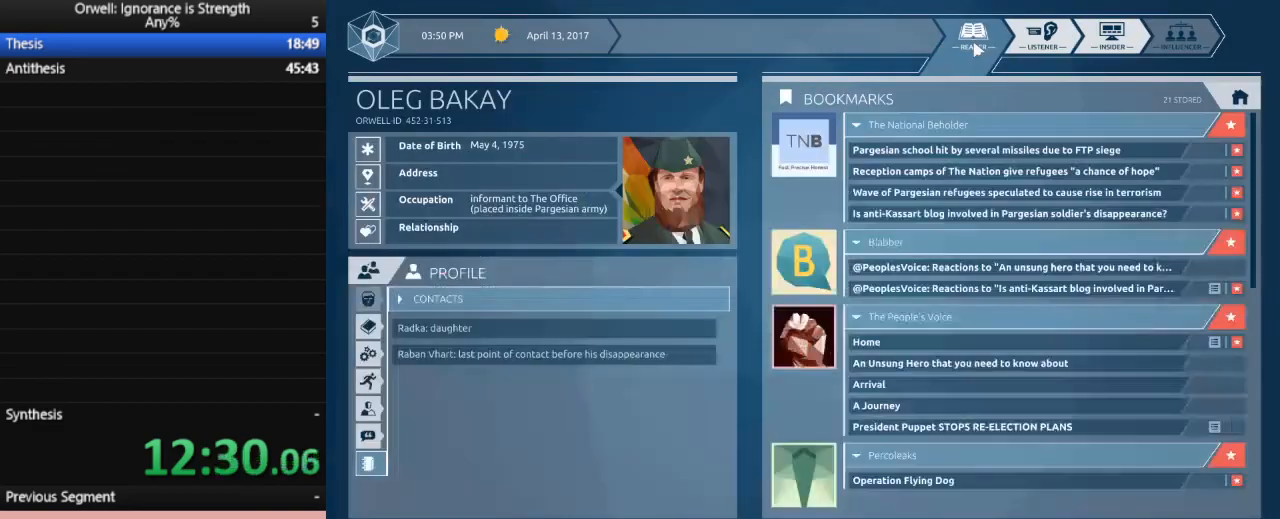
{"keys": [], "mouse": [], "events": [[67, "mouse_left", "down"], [167, "mouse_left", "up"], [217, "mouse_left", "down"], [317, "mouse_left", "up"]]}
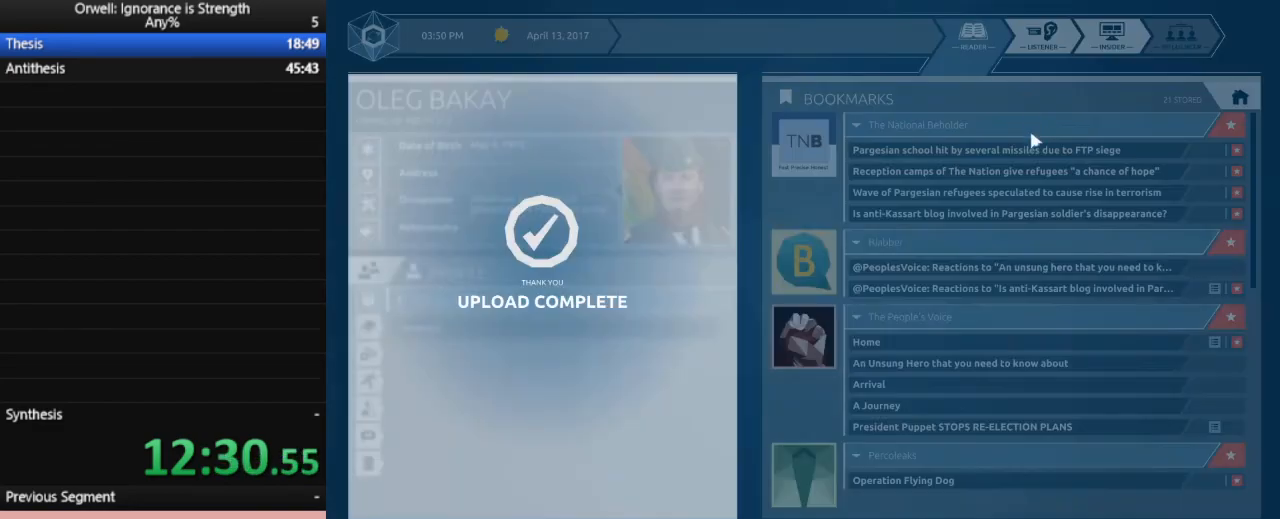
{"keys": [], "mouse": [], "events": []}
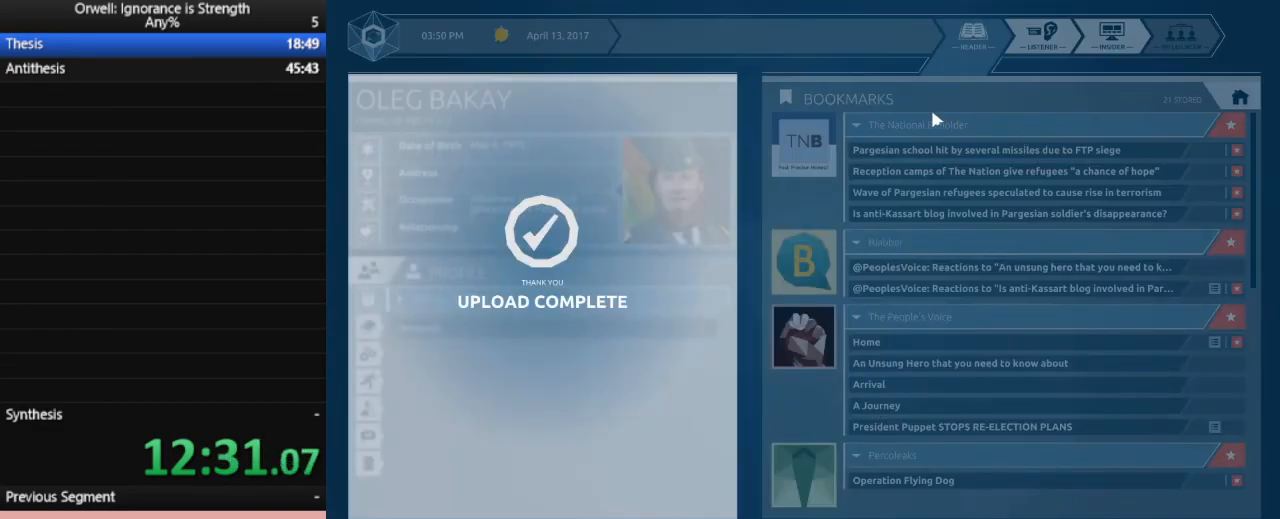
{"keys": [], "mouse": [], "events": []}
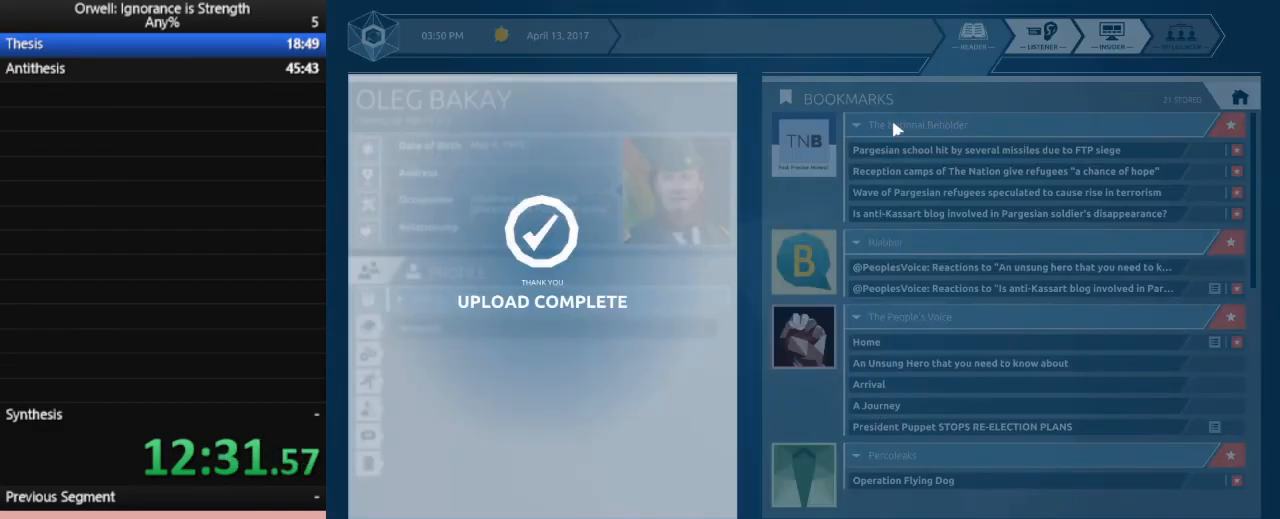
{"keys": [], "mouse": [], "events": []}
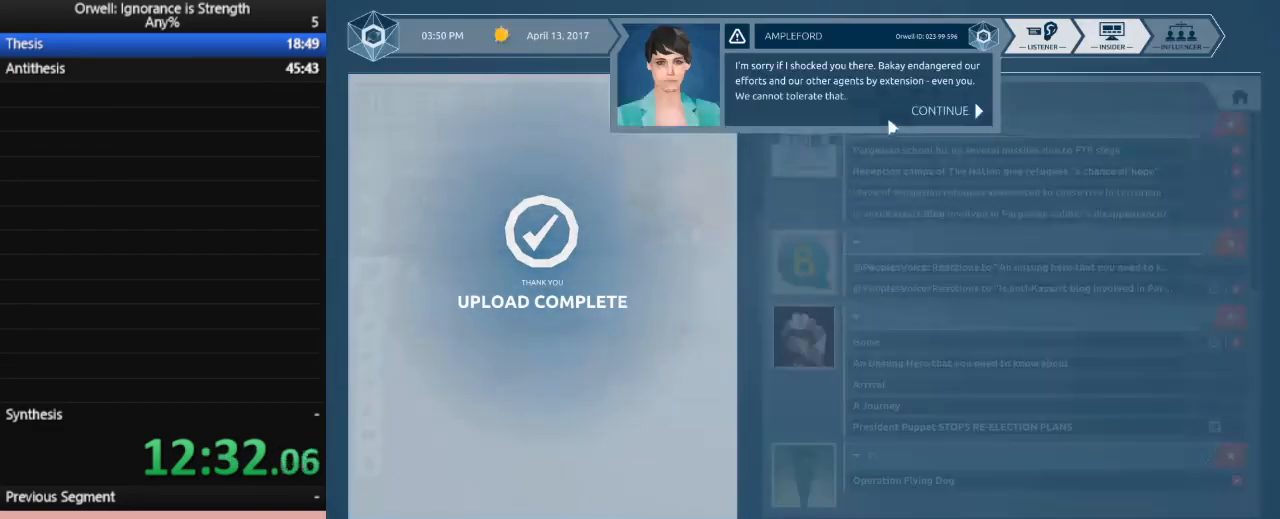
{"keys": [], "mouse": ["left"], "events": [[133, "mouse_left", "down"], [233, "mouse_left", "up"], [283, "mouse_left", "down"], [367, "mouse_left", "up"], [417, "mouse_left", "down"]]}
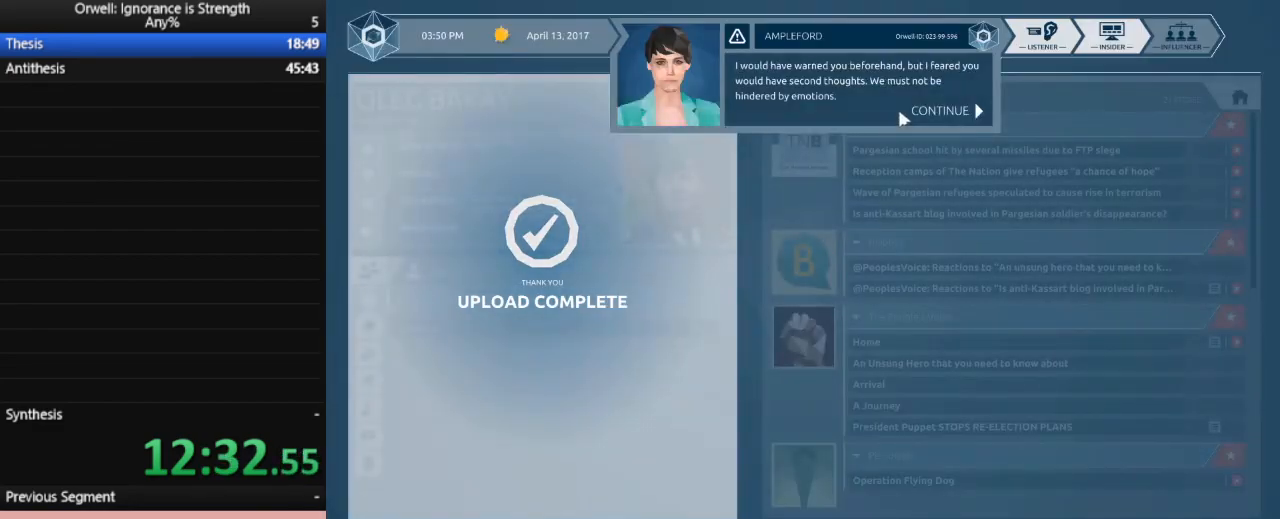
{"keys": [], "mouse": ["left"], "events": [[17, "mouse_left", "up"], [50, "mouse_left", "down"], [150, "mouse_left", "up"], [200, "mouse_left", "down"], [300, "mouse_left", "up"], [333, "mouse_left", "down"], [433, "mouse_left", "up"], [483, "mouse_left", "down"]]}
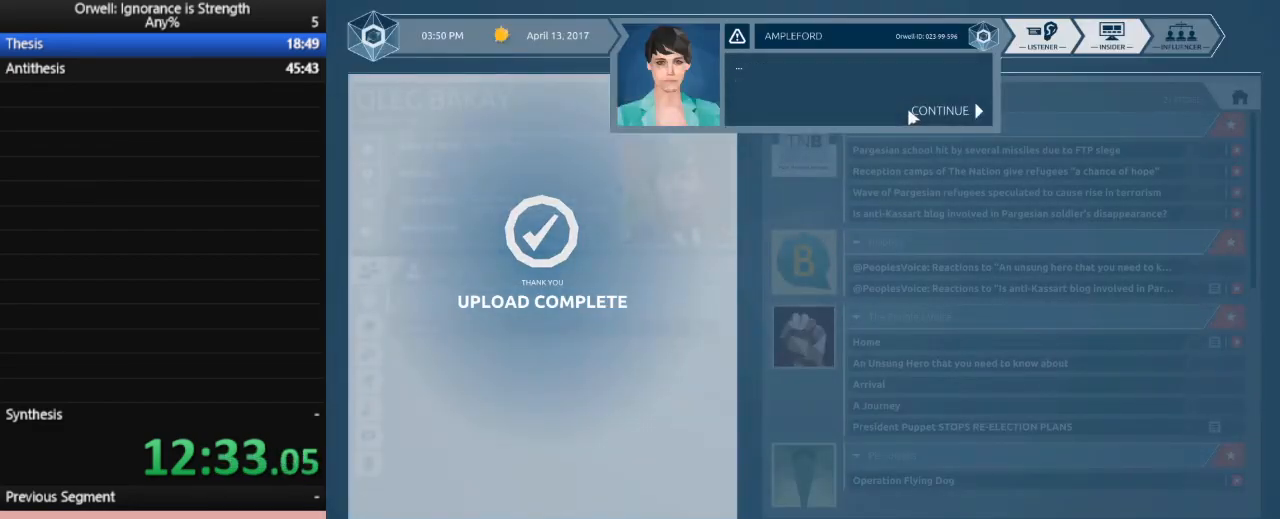
{"keys": [], "mouse": [], "events": [[33, "mouse_left", "up"], [117, "mouse_left", "down"], [217, "mouse_left", "up"], [267, "mouse_left", "down"], [317, "mouse_left", "up"], [400, "mouse_left", "down"], [450, "mouse_left", "up"]]}
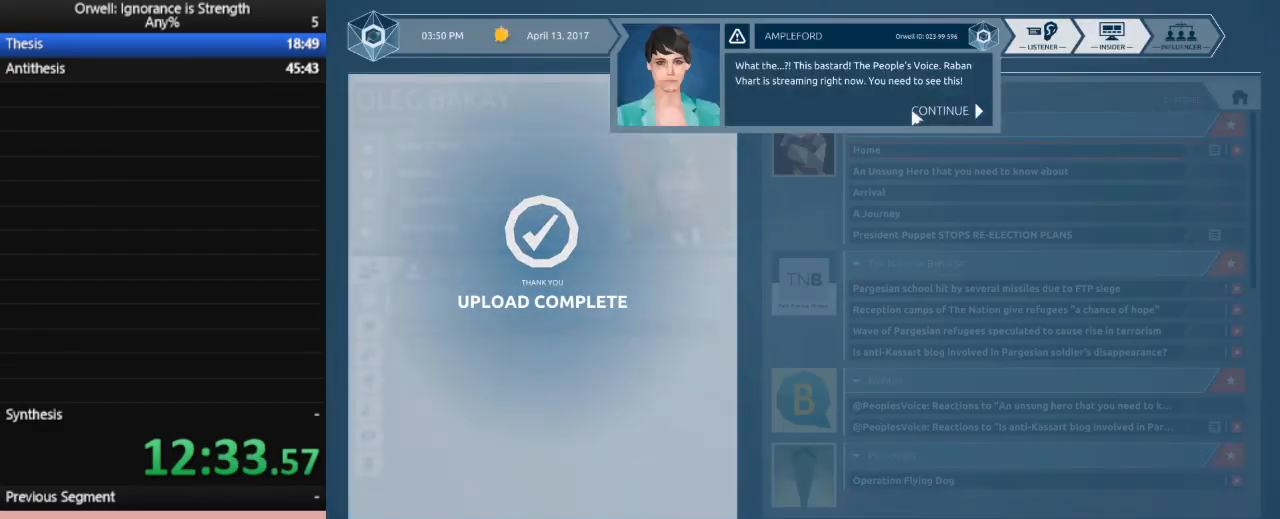
{"keys": [], "mouse": [], "events": [[133, "mouse_left", "down"], [233, "mouse_left", "up"], [283, "mouse_left", "down"], [367, "mouse_left", "up"], [417, "mouse_left", "down"], [467, "mouse_left", "up"]]}
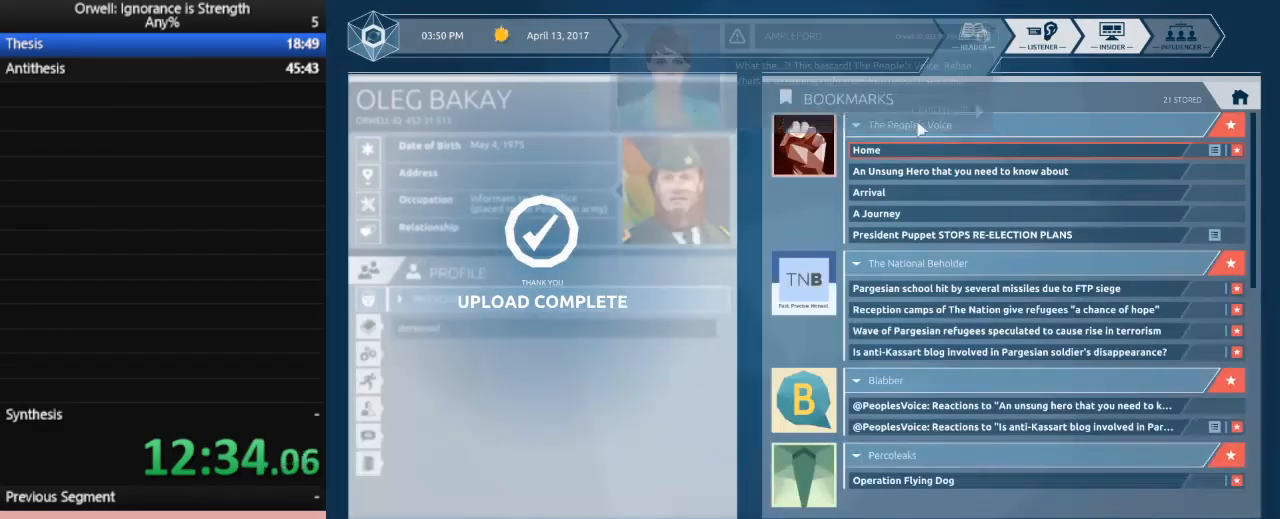
{"keys": [], "mouse": ["left"], "events": [[433, "mouse_left", "down"]]}
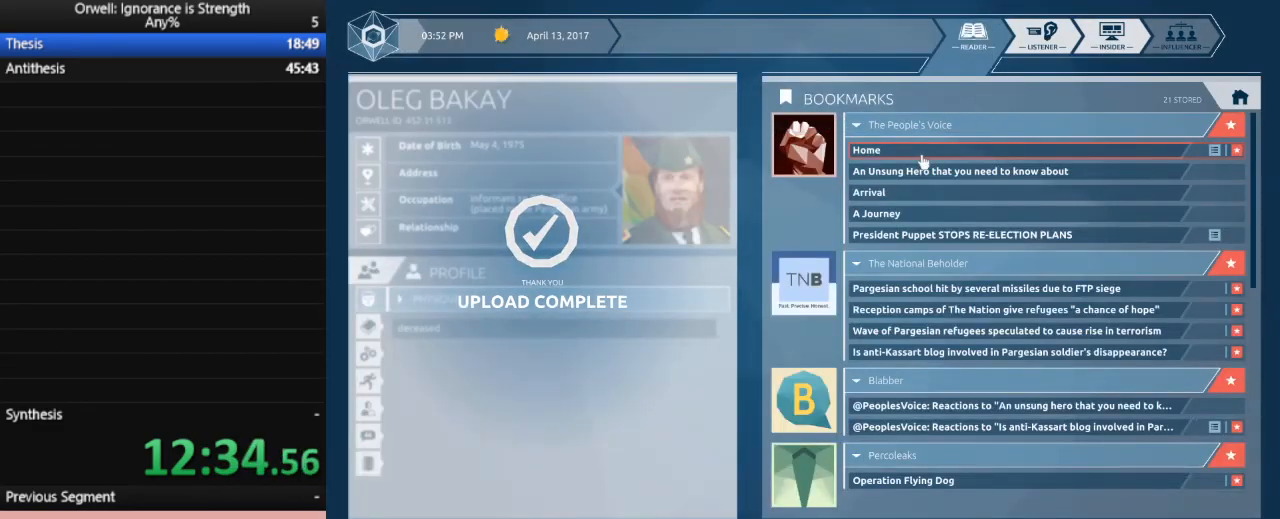
{"keys": [], "mouse": [], "events": [[33, "mouse_left", "up"], [450, "mouse_left", "down"], [500, "mouse_left", "up"]]}
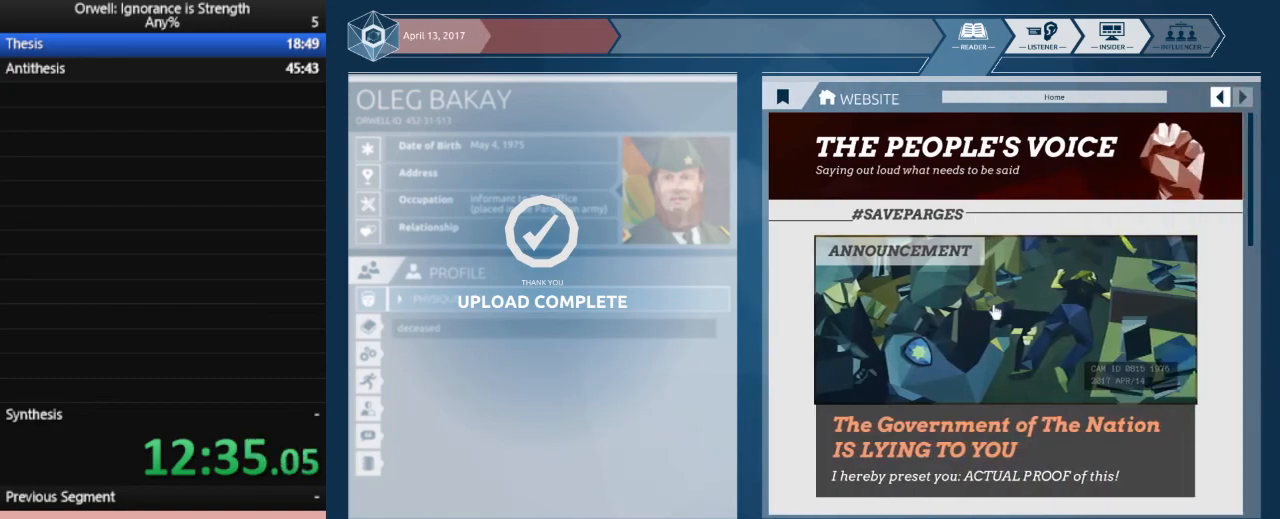
{"keys": [], "mouse": [], "events": [[233, "mouse_left", "down"], [317, "mouse_left", "up"]]}
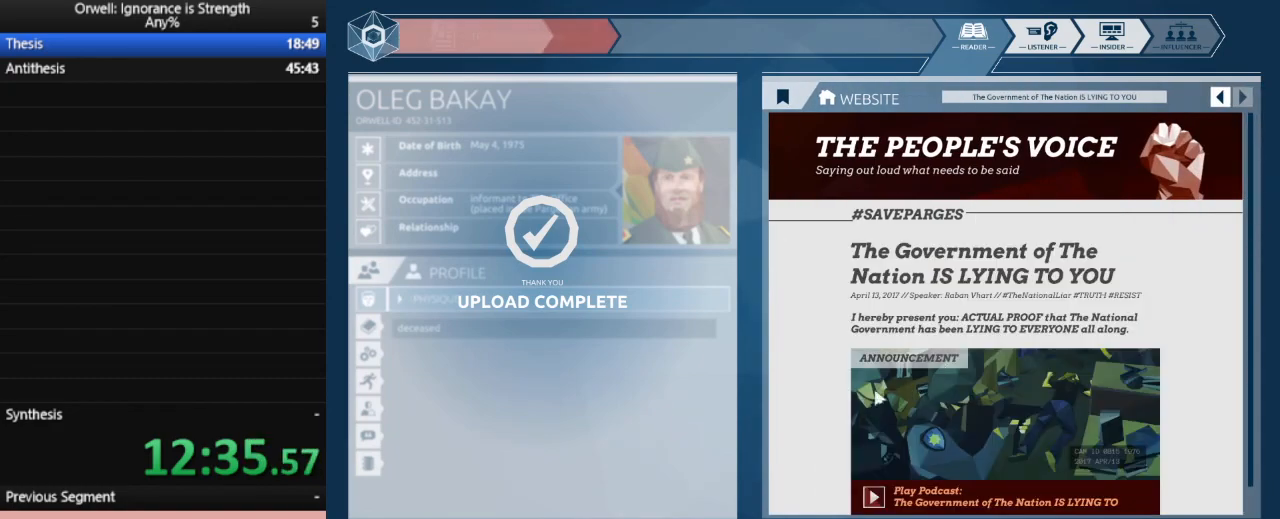
{"keys": [], "mouse": [], "events": []}
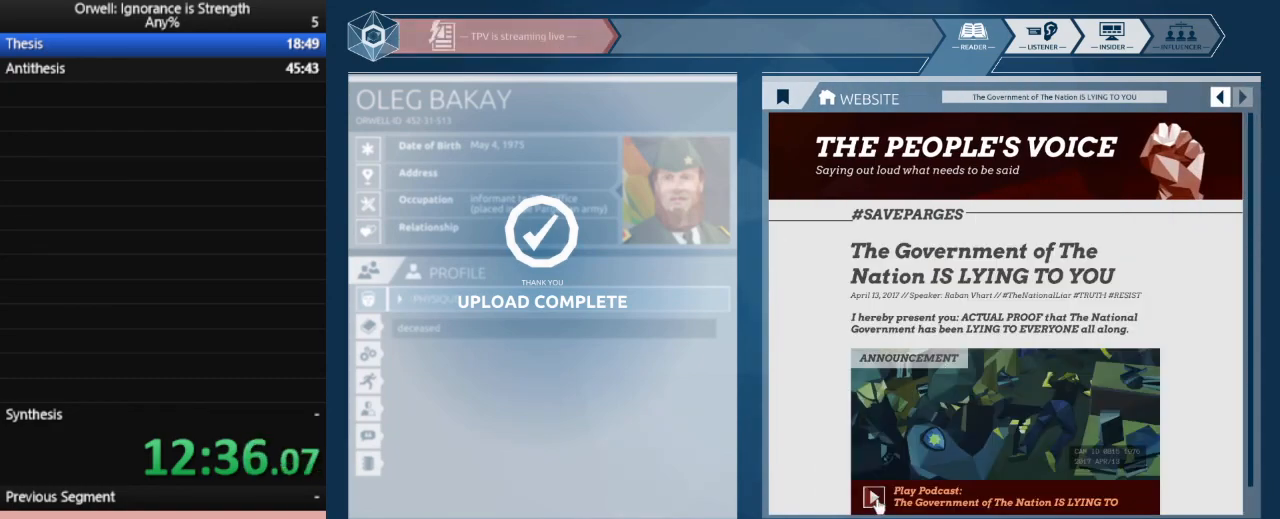
{"keys": [], "mouse": [], "events": [[67, "mouse_left", "down"], [217, "mouse_left", "up"]]}